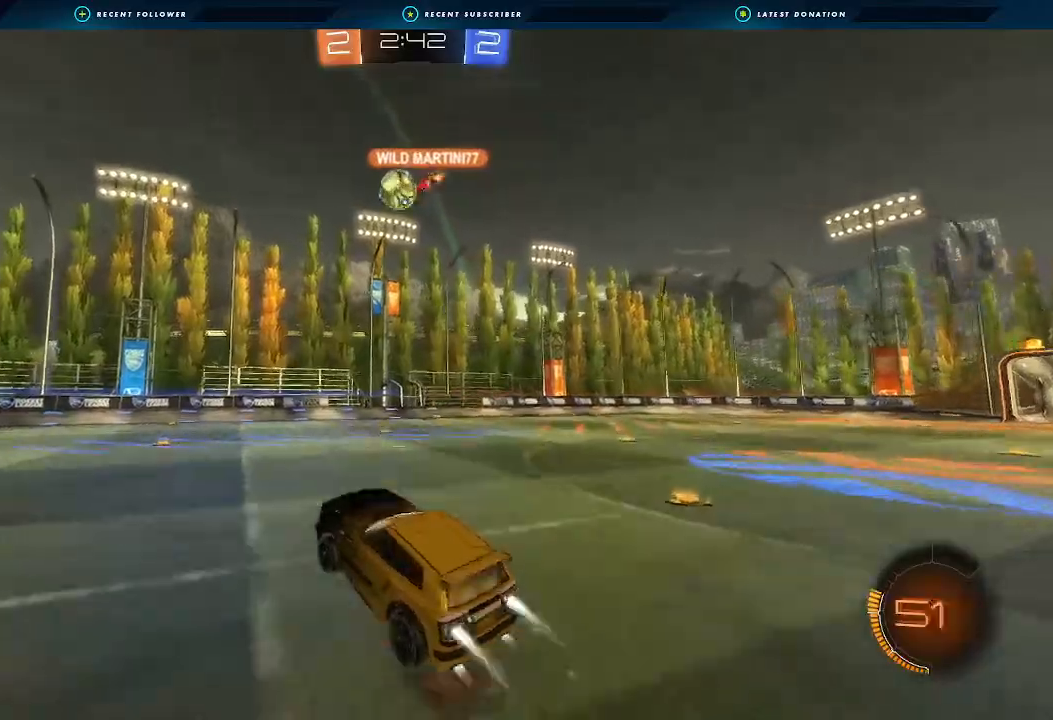
Gameplay with a controller (Xbox layout); each line is a JSON object with the inputs held at the frame after it. "events" lists button and stick changes between this image and that frame as [ms after this image, input, new state], when the widget could be followed in between. Not read: R3.
{"buttons": ["L1", "R2"], "left_stick": "down-left", "right_stick": "center", "events": [[67, "A", "up"], [67, "left_stick", "down-left"], [100, "L1", "down"], [267, "B", "up"], [267, "L1", "up"], [367, "left_stick", "center"], [467, "left_stick", "down-left"], [500, "L1", "down"]]}
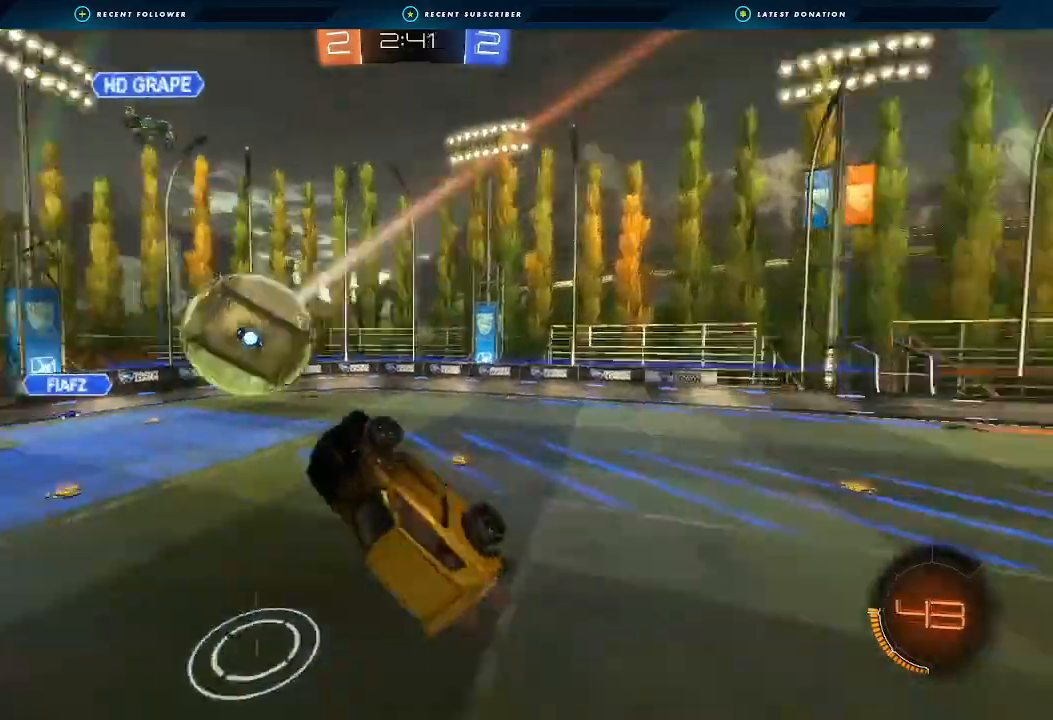
{"buttons": ["L1", "R2"], "left_stick": "down-left", "right_stick": "center", "events": []}
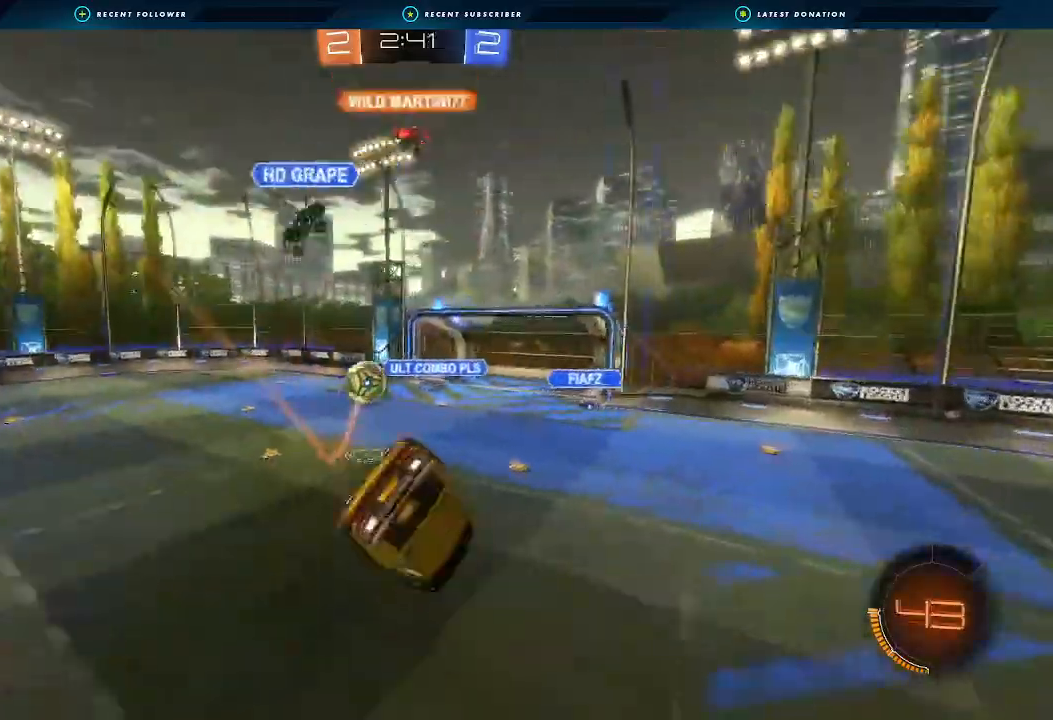
{"buttons": ["Y", "R2"], "left_stick": "center", "right_stick": "center", "events": [[100, "left_stick", "center"], [133, "B", "down"], [133, "L1", "up"], [233, "left_stick", "up-right"], [433, "B", "up"], [433, "left_stick", "center"], [500, "Y", "down"]]}
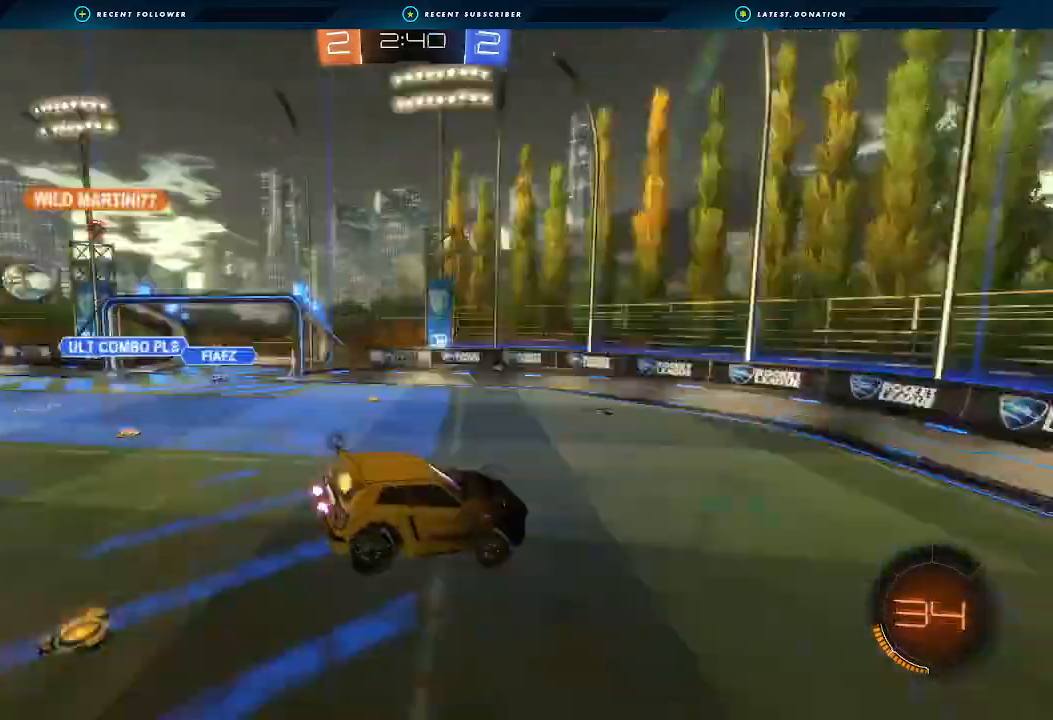
{"buttons": ["R2"], "left_stick": "right", "right_stick": "center", "events": [[33, "L1", "down"], [67, "Y", "up"], [167, "L1", "up"], [433, "left_stick", "right"]]}
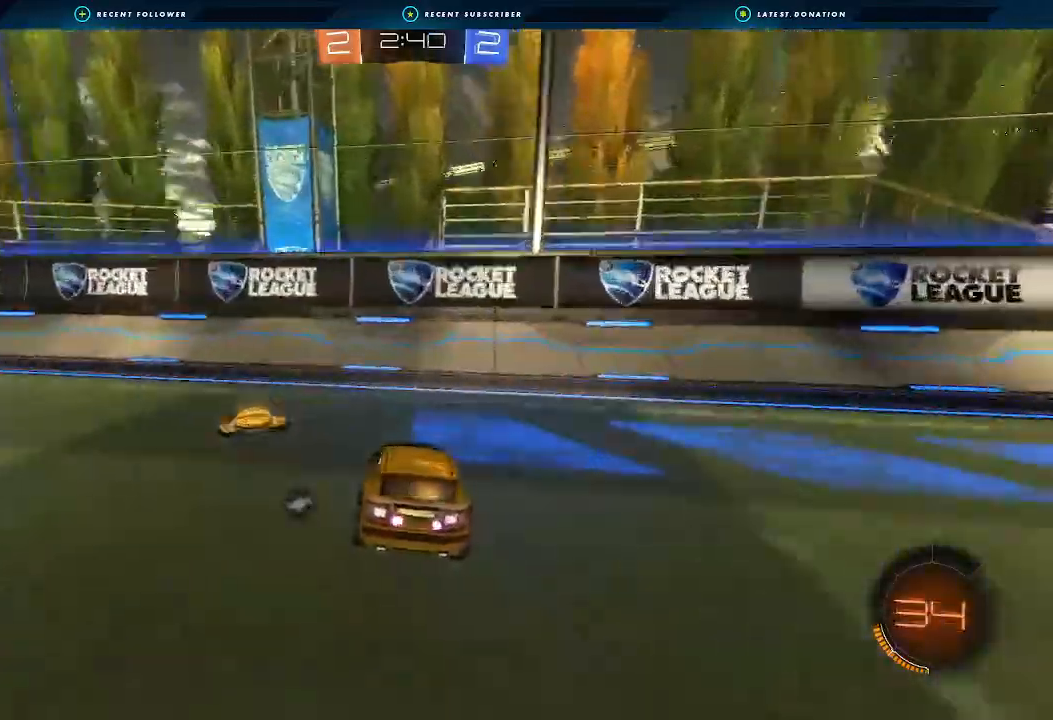
{"buttons": ["R2"], "left_stick": "right", "right_stick": "center", "events": [[33, "L1", "down"], [33, "Y", "down"], [100, "L1", "up"], [100, "Y", "up"]]}
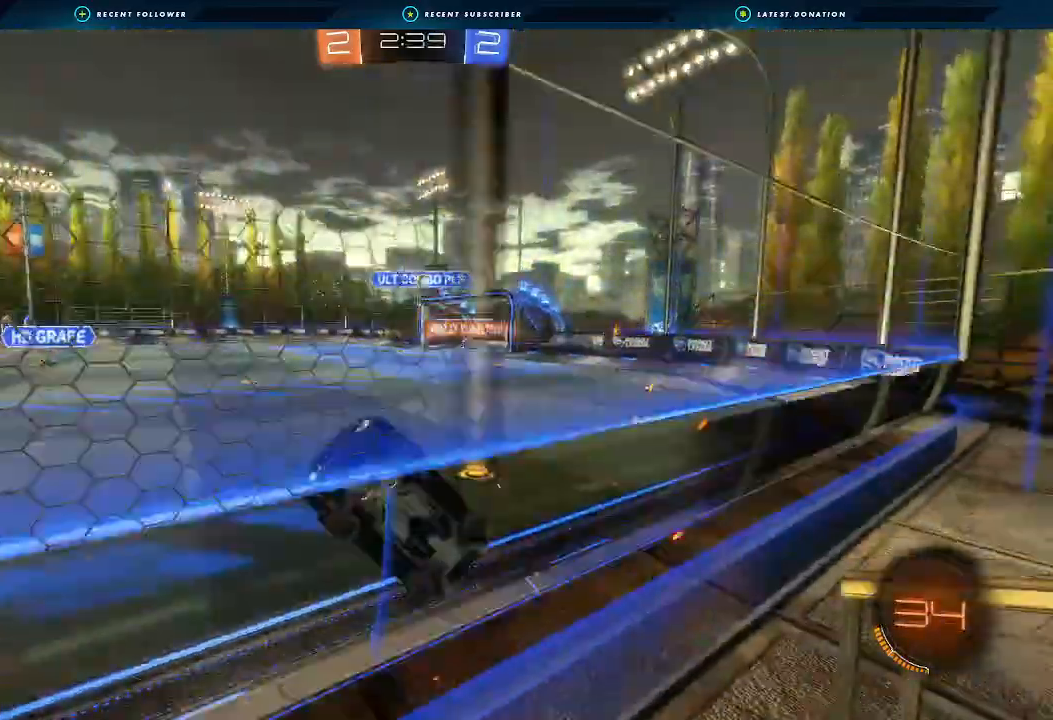
{"buttons": ["R2"], "left_stick": "center", "right_stick": "center", "events": [[500, "left_stick", "center"]]}
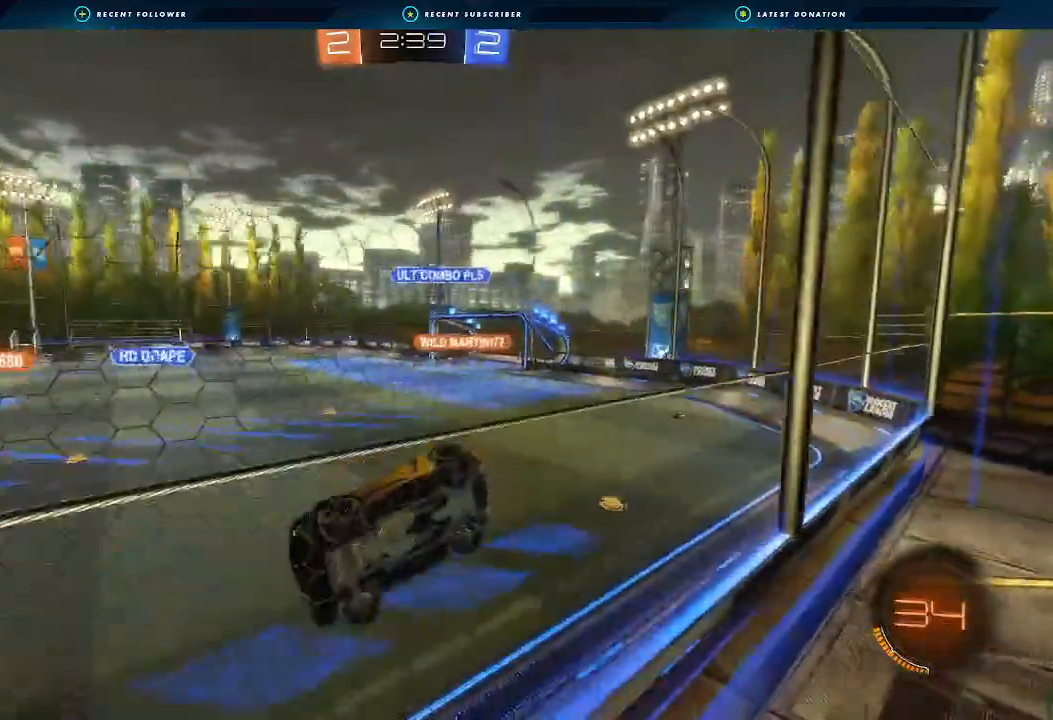
{"buttons": ["B", "R2"], "left_stick": "center", "right_stick": "center", "events": [[100, "A", "down"], [133, "left_stick", "down-right"], [200, "A", "up"], [200, "left_stick", "down-left"], [300, "L1", "down"], [400, "B", "down"], [433, "L1", "up"], [467, "left_stick", "center"]]}
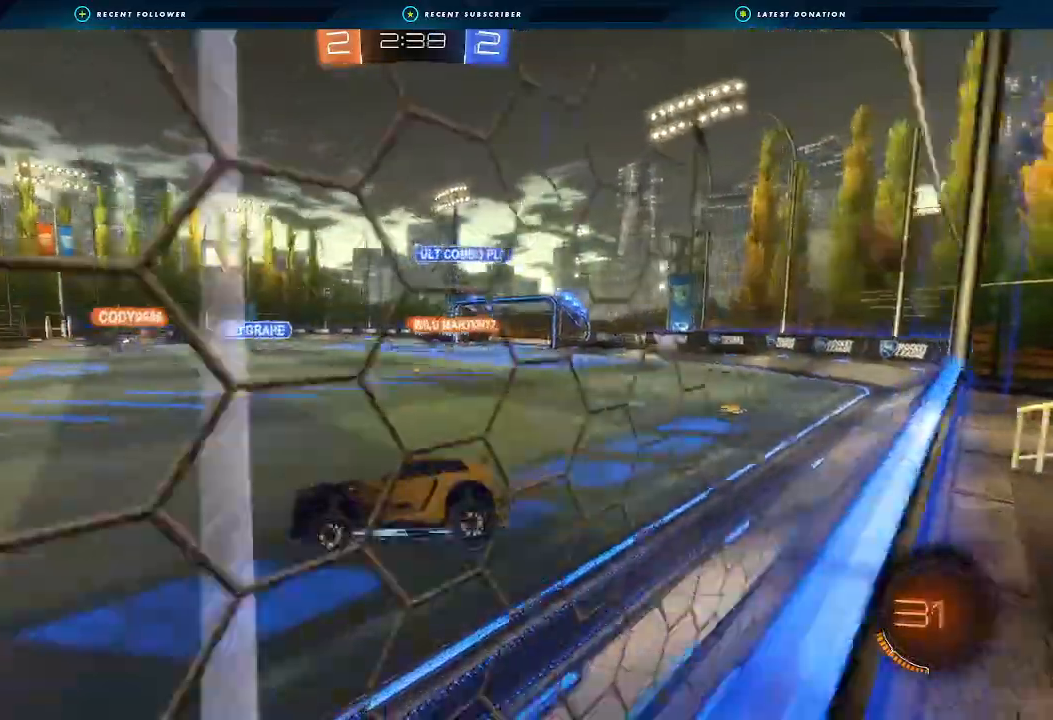
{"buttons": ["R2"], "left_stick": "up-right", "right_stick": "center"}
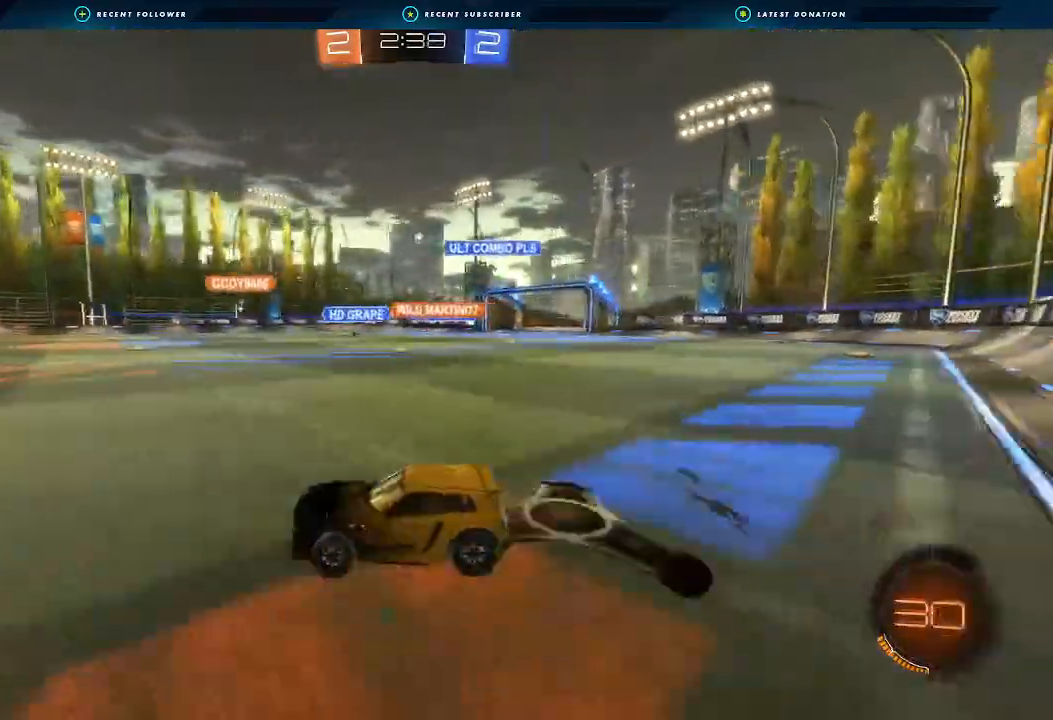
{"buttons": ["R2"], "left_stick": "center", "right_stick": "center", "events": [[33, "left_stick", "right"], [200, "left_stick", "center"], [267, "Y", "down"], [367, "Y", "up"]]}
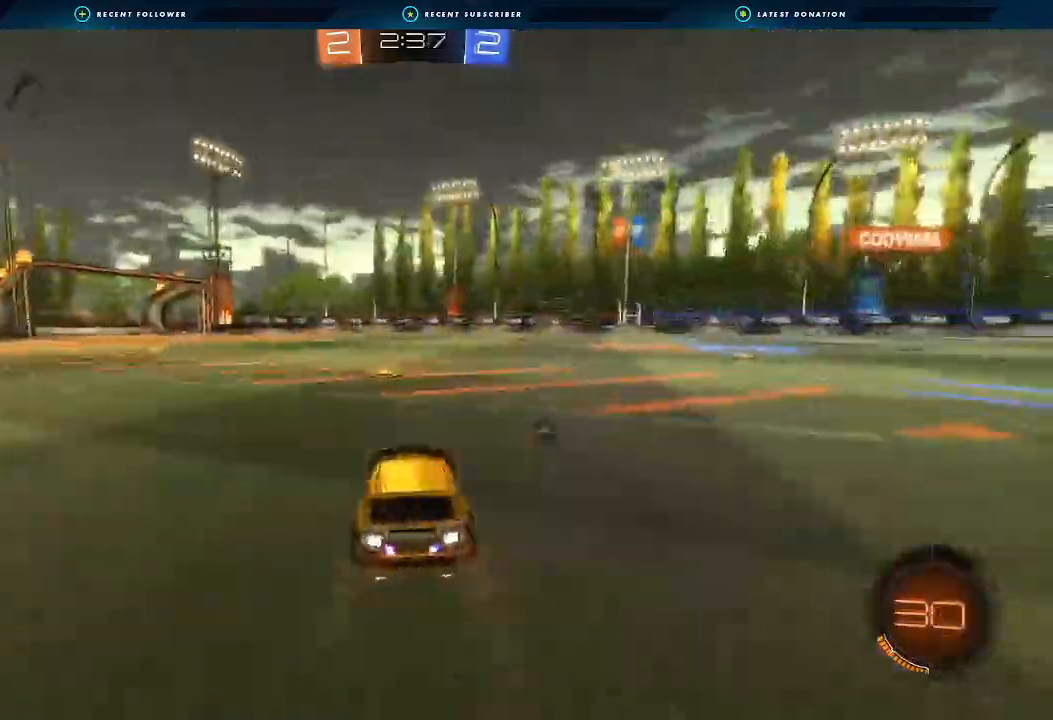
{"buttons": ["R2"], "left_stick": "right", "right_stick": "center", "events": [[133, "Y", "down"], [133, "left_stick", "down-left"], [233, "Y", "up"], [233, "left_stick", "right"]]}
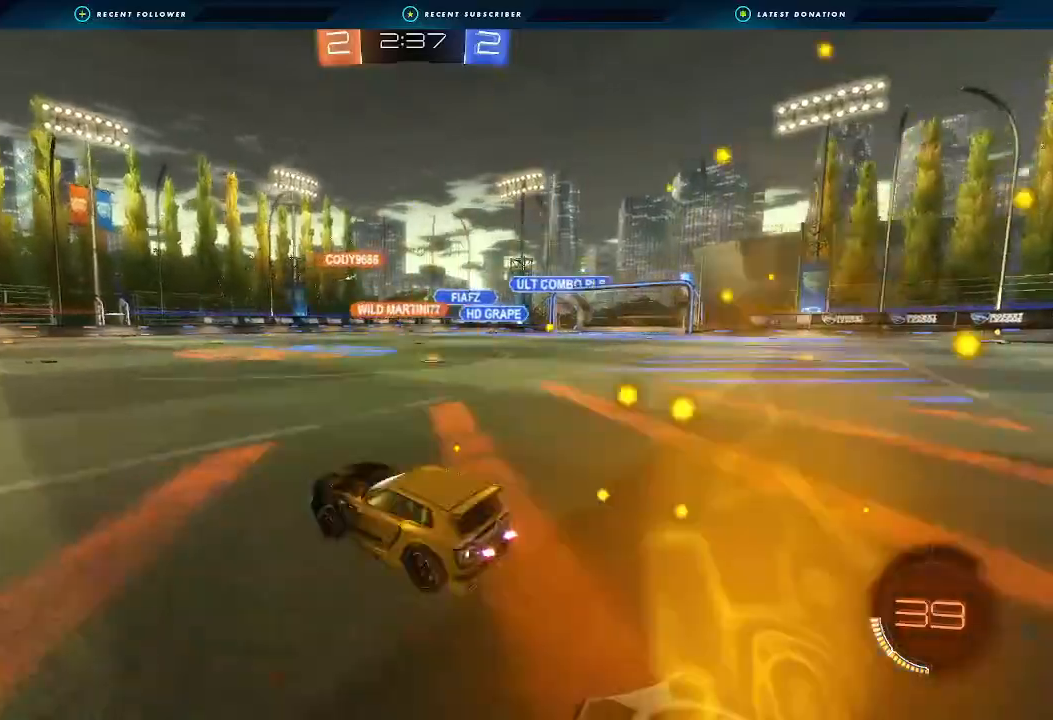
{"buttons": ["R2"], "left_stick": "center", "right_stick": "center", "events": [[200, "left_stick", "center"]]}
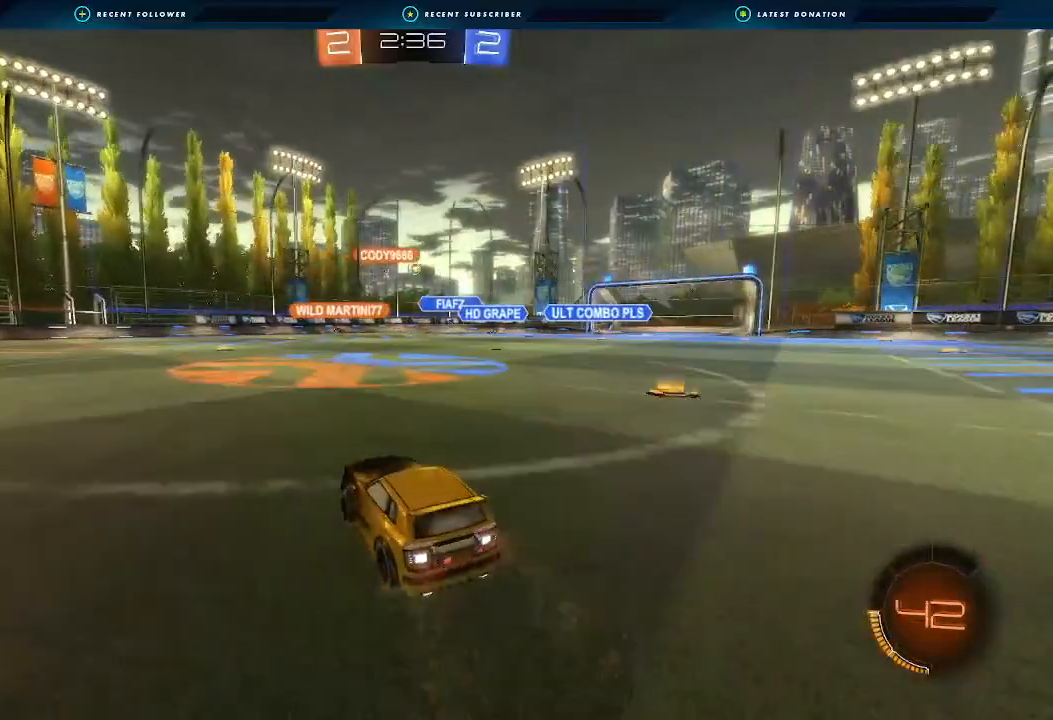
{"buttons": ["R2"], "left_stick": "center", "right_stick": "center", "events": []}
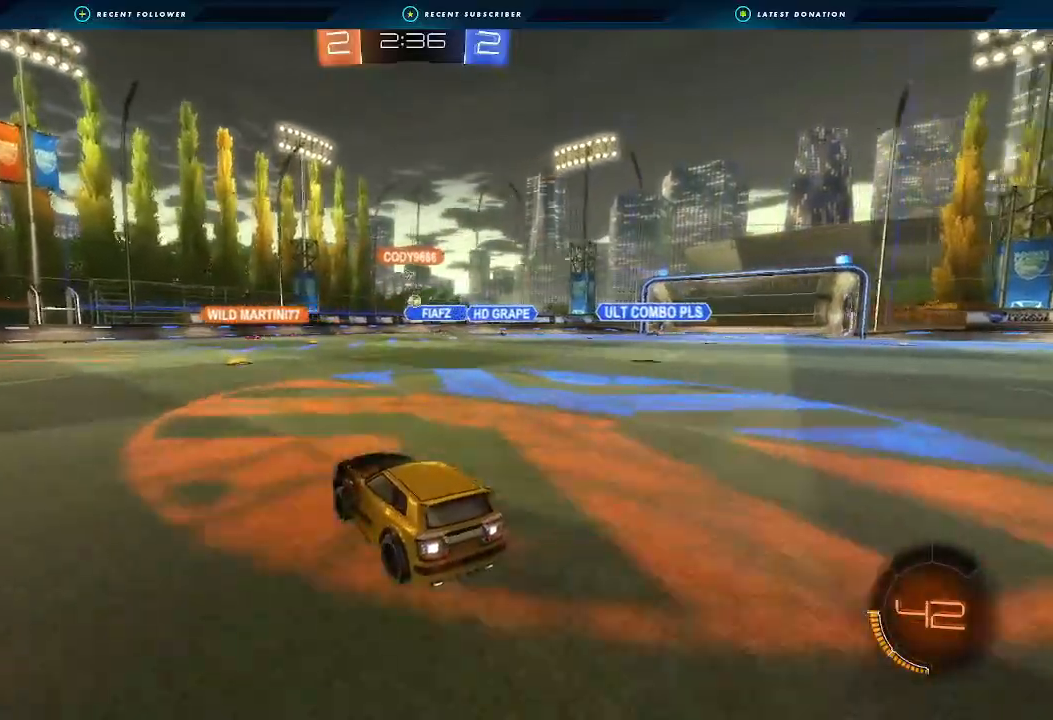
{"buttons": ["R2"], "left_stick": "center", "right_stick": "center", "events": [[333, "left_stick", "right"], [433, "left_stick", "center"]]}
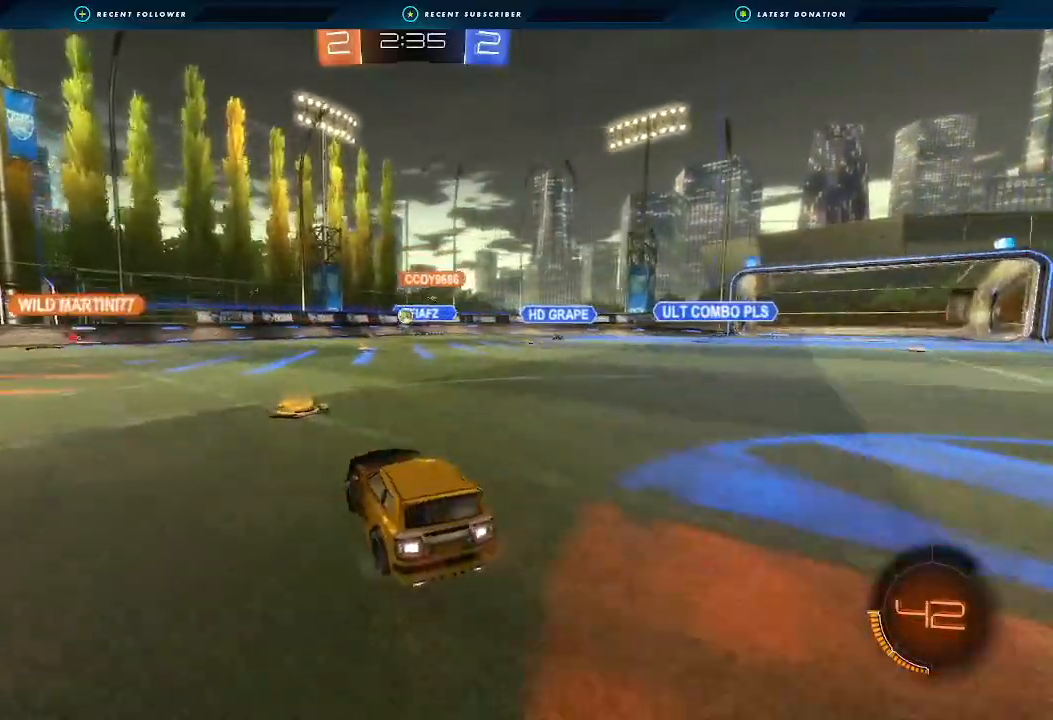
{"buttons": ["R2"], "left_stick": "down-left", "right_stick": "center", "events": [[33, "left_stick", "left"], [167, "left_stick", "down-left"]]}
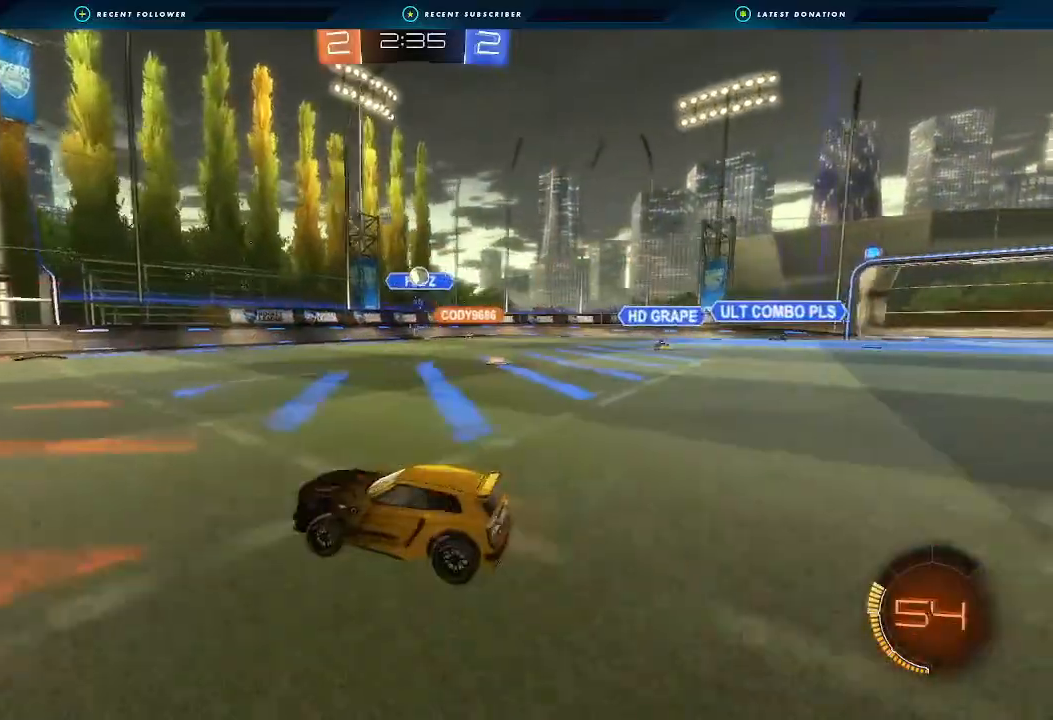
{"buttons": ["R2"], "left_stick": "down-left", "right_stick": "center", "events": [[133, "Y", "down"], [133, "left_stick", "center"], [167, "Y", "up"], [267, "left_stick", "down-left"], [400, "Y", "down"], [467, "Y", "up"]]}
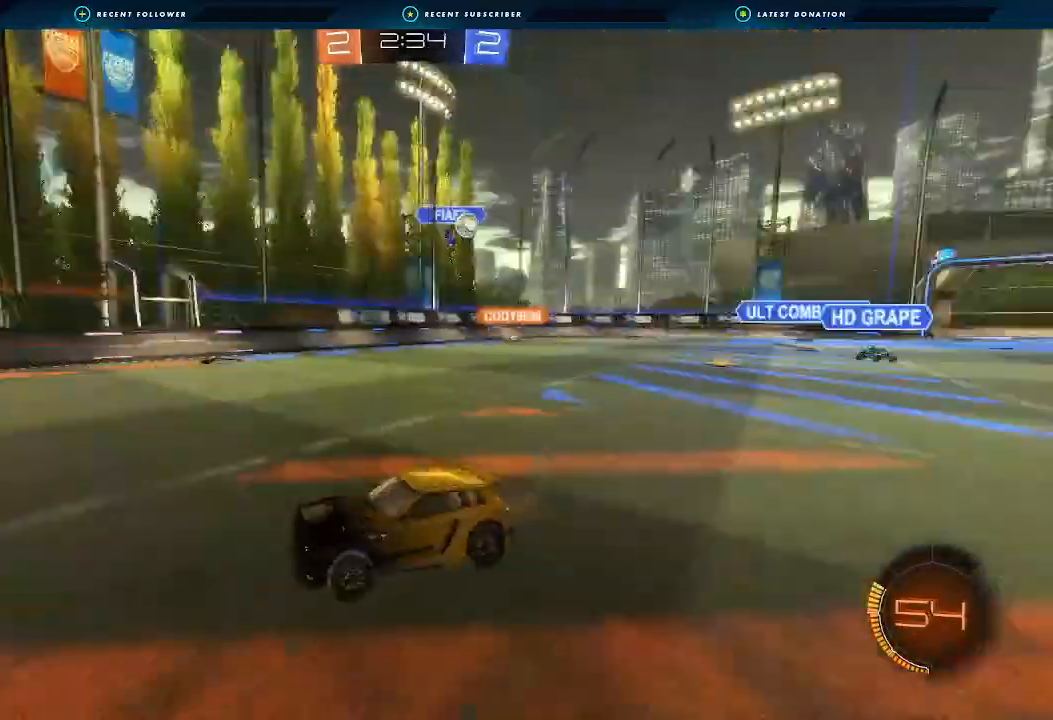
{"buttons": ["R2"], "left_stick": "center", "right_stick": "center", "events": [[167, "left_stick", "center"]]}
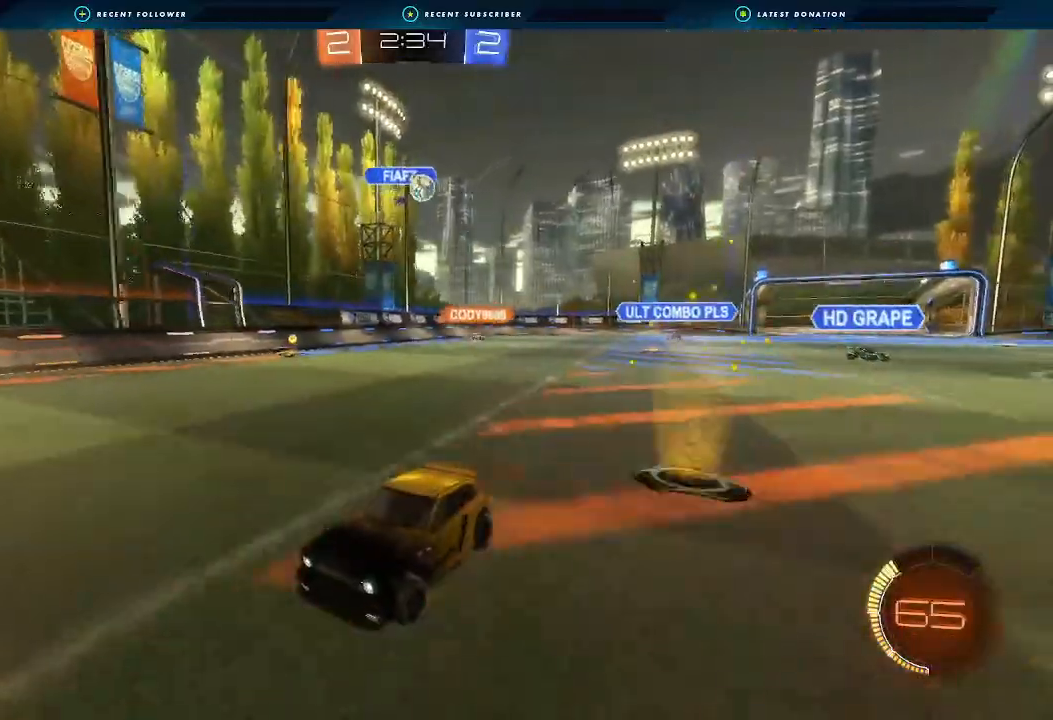
{"buttons": [], "left_stick": "left", "right_stick": "center", "events": [[33, "R2", "up"], [200, "left_stick", "left"], [300, "R2", "down"], [467, "R2", "up"]]}
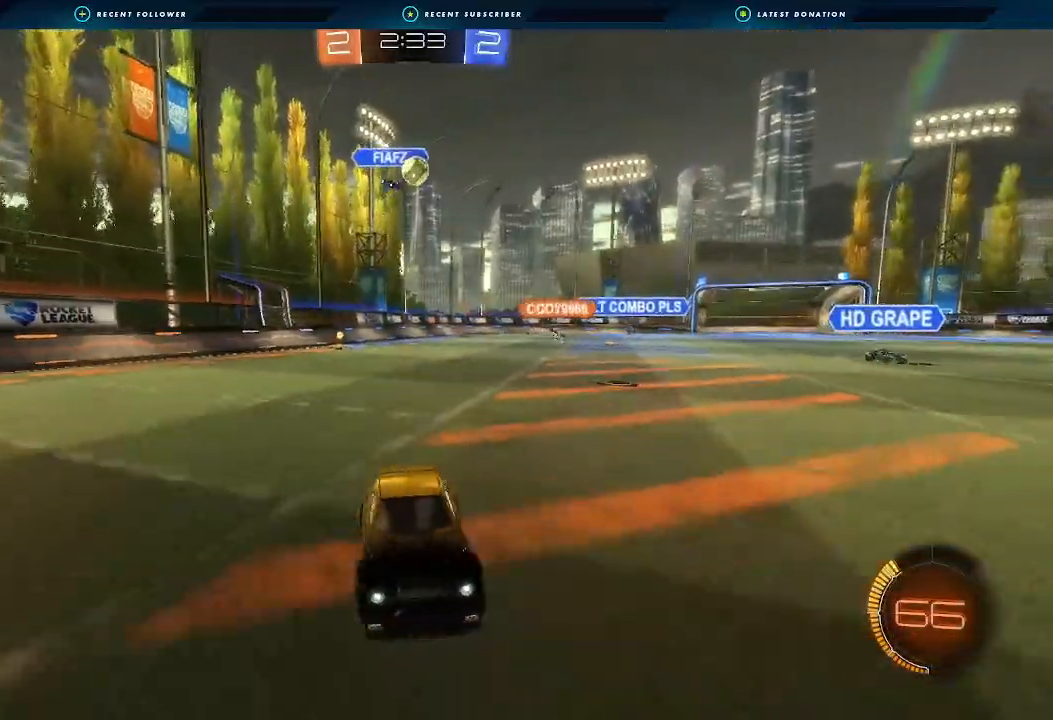
{"buttons": ["R2"], "left_stick": "left", "right_stick": "center", "events": [[67, "L2", "down"], [100, "left_stick", "down-left"], [200, "L2", "up"], [200, "left_stick", "center"], [300, "R2", "down"], [367, "left_stick", "left"]]}
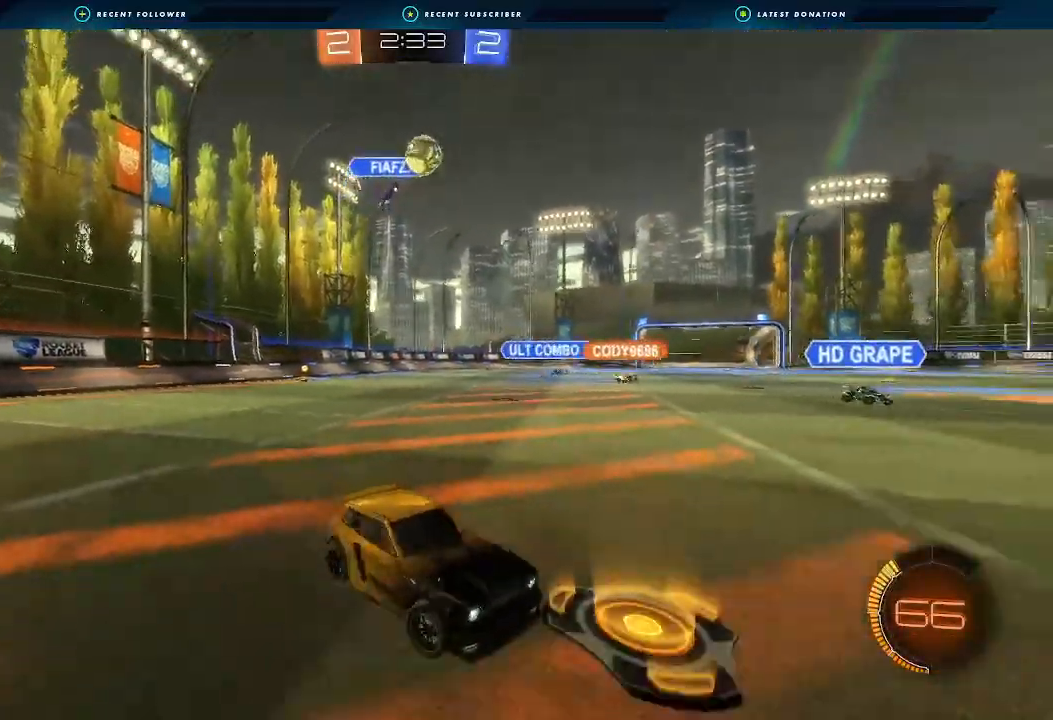
{"buttons": ["R1", "R2"], "left_stick": "left", "right_stick": "center", "events": [[33, "A", "down"], [100, "left_stick", "down"], [167, "A", "up"], [200, "R2", "up"], [200, "left_stick", "center"], [267, "A", "down"], [267, "B", "down"], [333, "R1", "down"], [333, "left_stick", "left"], [367, "A", "up"], [367, "R2", "down"], [400, "B", "up"]]}
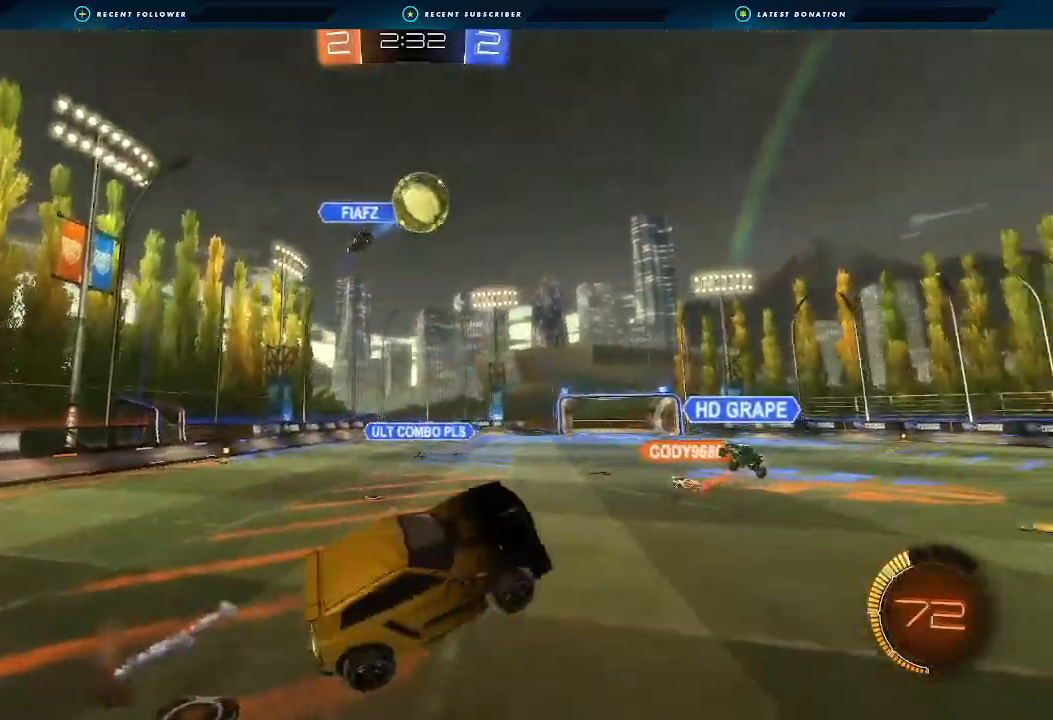
{"buttons": ["B", "R1"], "left_stick": "left", "right_stick": "center", "events": [[33, "R2", "up"], [67, "B", "down"], [133, "left_stick", "up"], [267, "left_stick", "up-left"], [367, "left_stick", "left"]]}
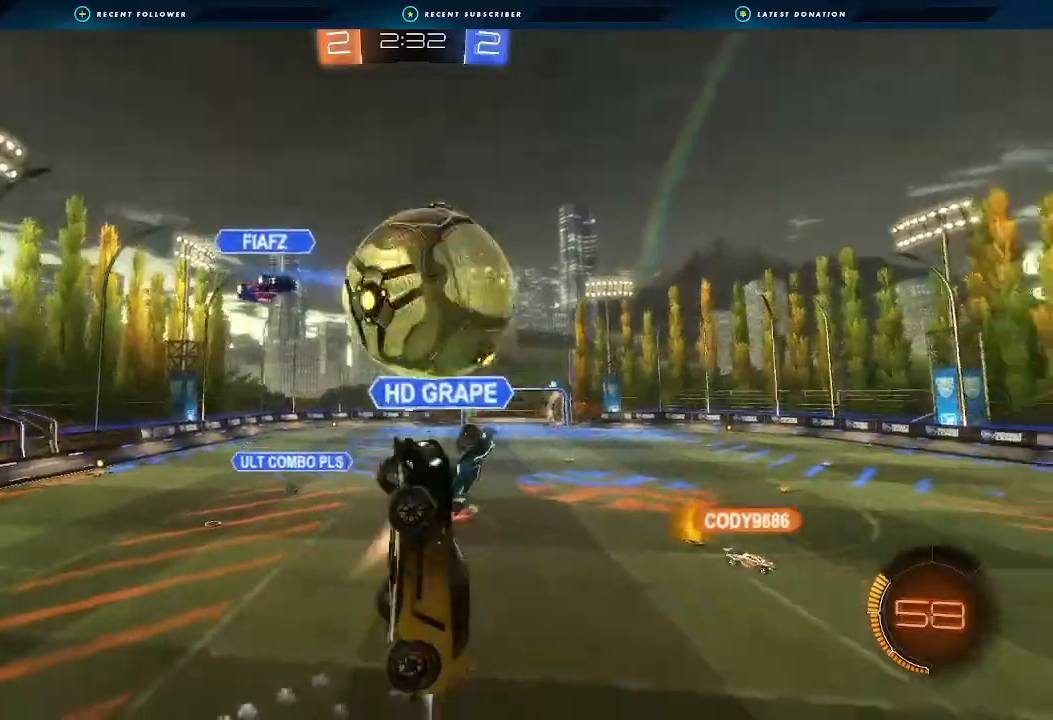
{"buttons": [], "left_stick": "right", "right_stick": "center", "events": [[167, "B", "up"], [200, "R1", "up"], [333, "left_stick", "center"], [400, "left_stick", "right"]]}
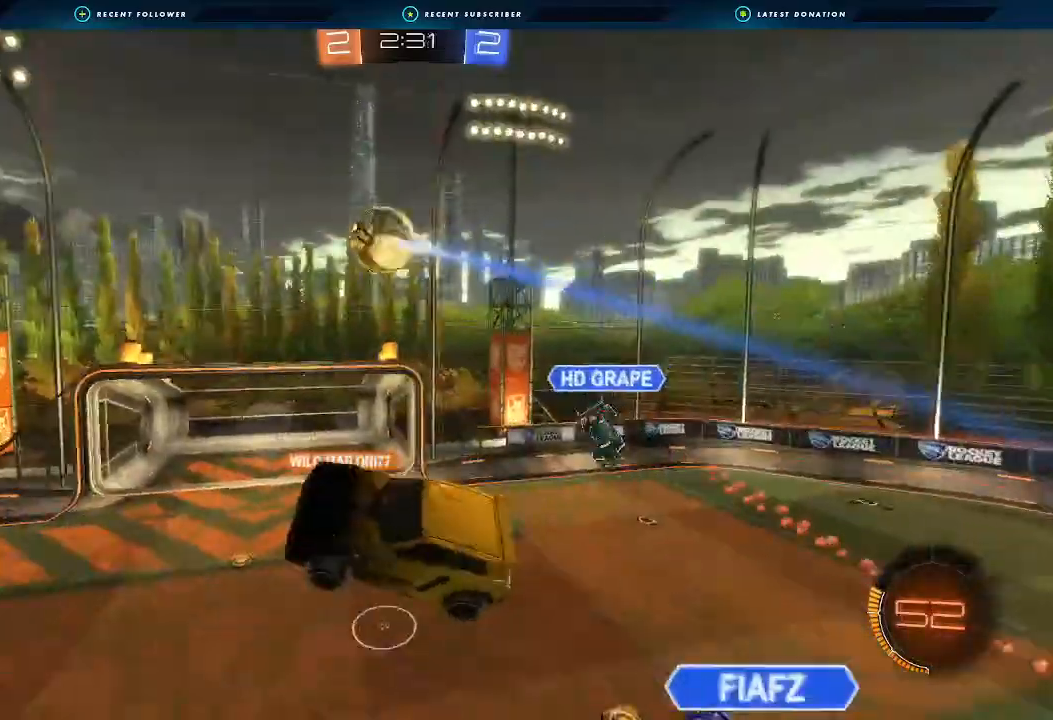
{"buttons": [], "left_stick": "down-left", "right_stick": "center", "events": [[267, "left_stick", "center"], [367, "left_stick", "down"], [467, "left_stick", "down-left"]]}
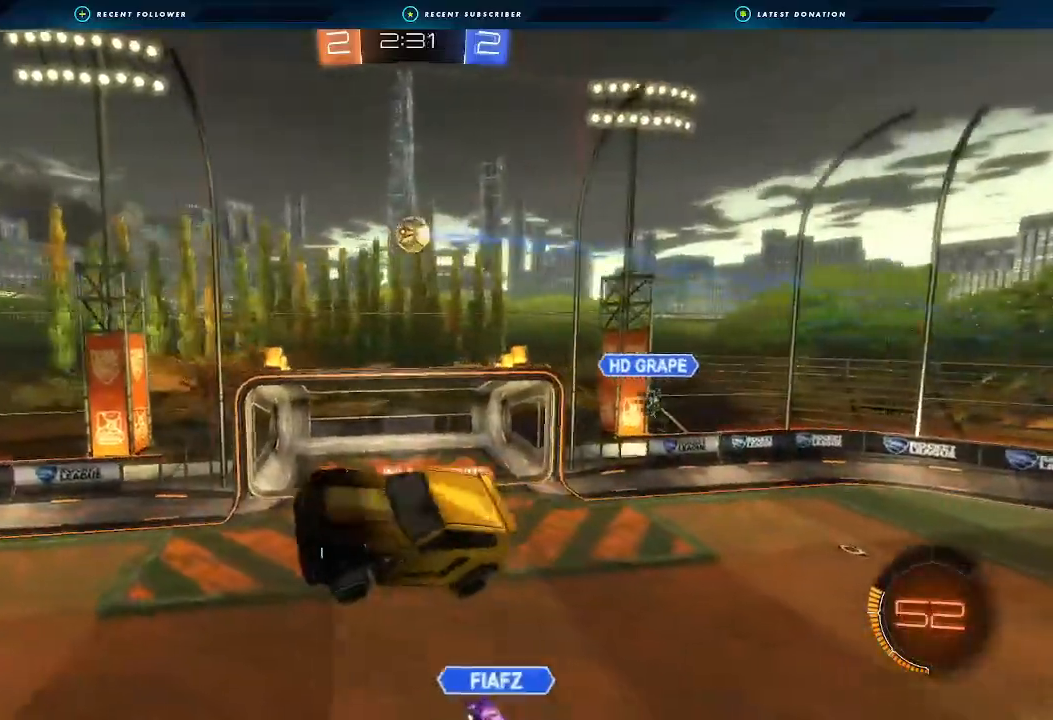
{"buttons": ["R2"], "left_stick": "up-right", "right_stick": "center", "events": [[100, "left_stick", "center"], [167, "R2", "down"], [167, "Y", "down"], [200, "left_stick", "up-right"], [267, "Y", "up"]]}
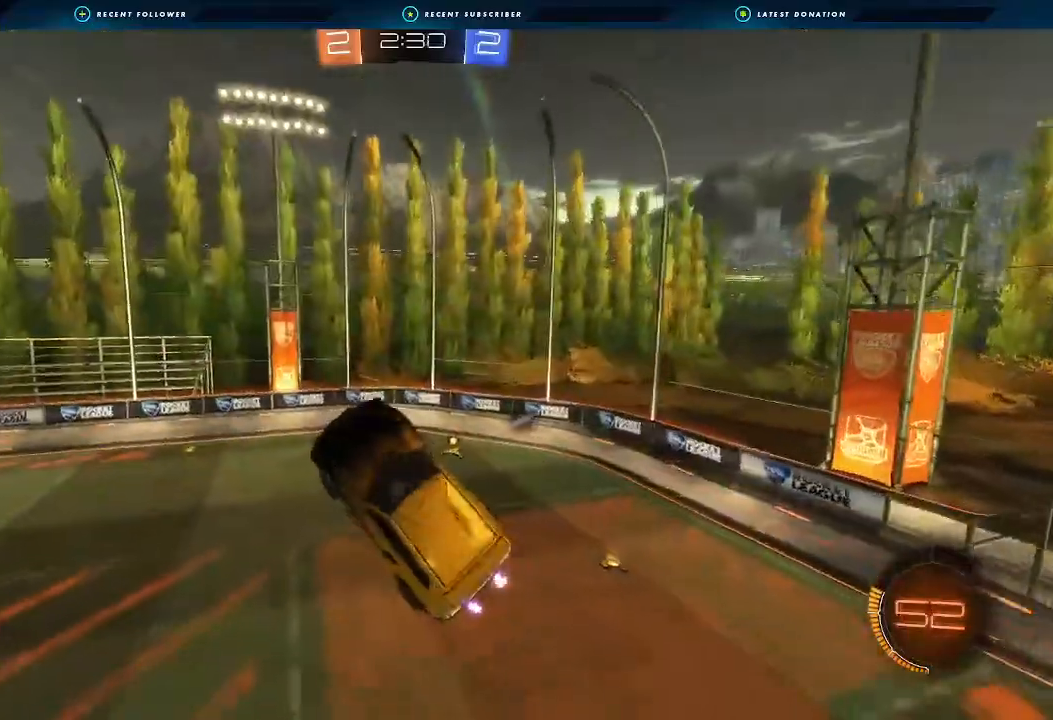
{"buttons": ["R2"], "left_stick": "center", "right_stick": "center", "events": [[33, "left_stick", "center"], [167, "left_stick", "up"], [233, "Y", "down"], [333, "Y", "up"], [333, "left_stick", "center"]]}
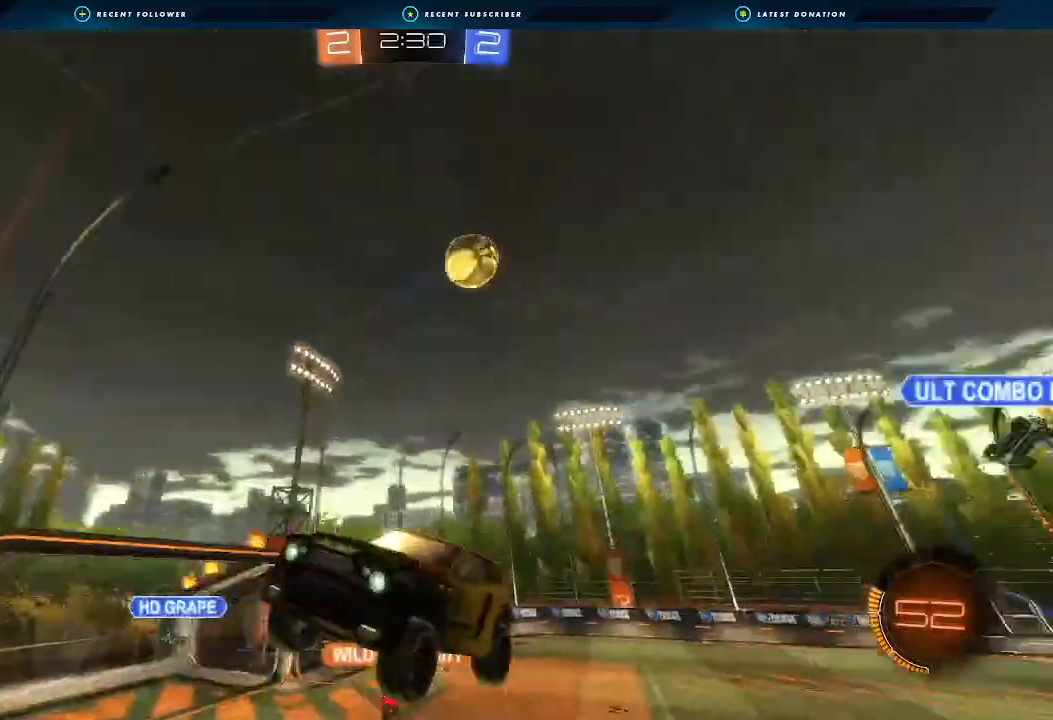
{"buttons": ["R2"], "left_stick": "left", "right_stick": "center", "events": [[233, "left_stick", "down-left"], [333, "left_stick", "center"], [500, "left_stick", "left"]]}
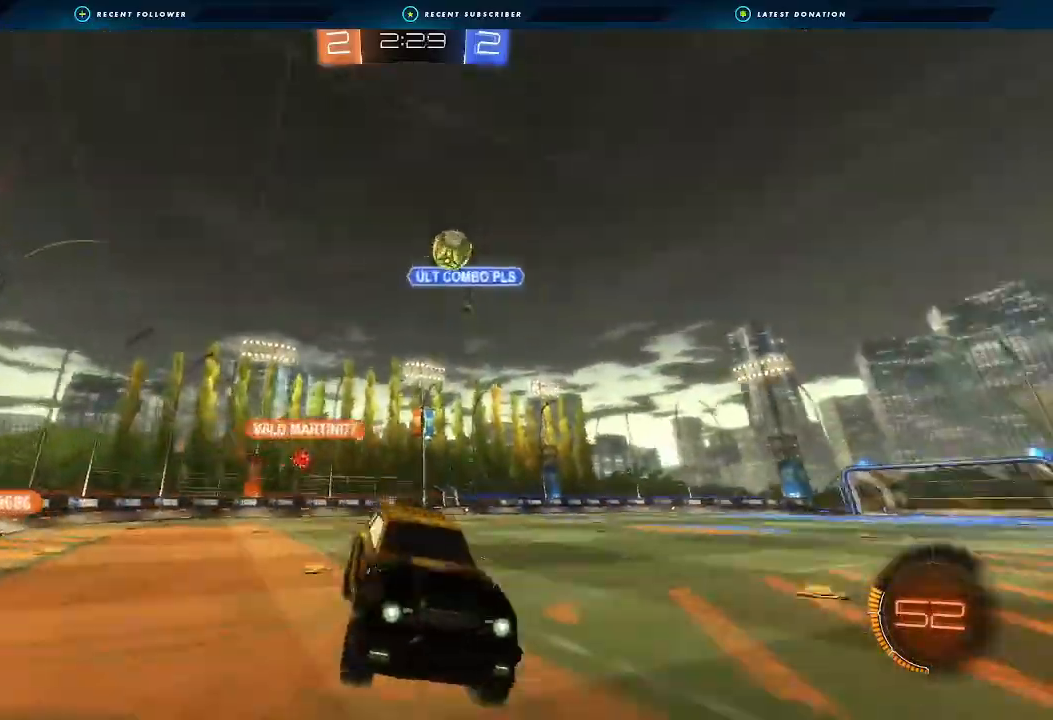
{"buttons": ["B", "R2"], "left_stick": "down-left", "right_stick": "center", "events": [[200, "B", "down"], [433, "left_stick", "down-left"]]}